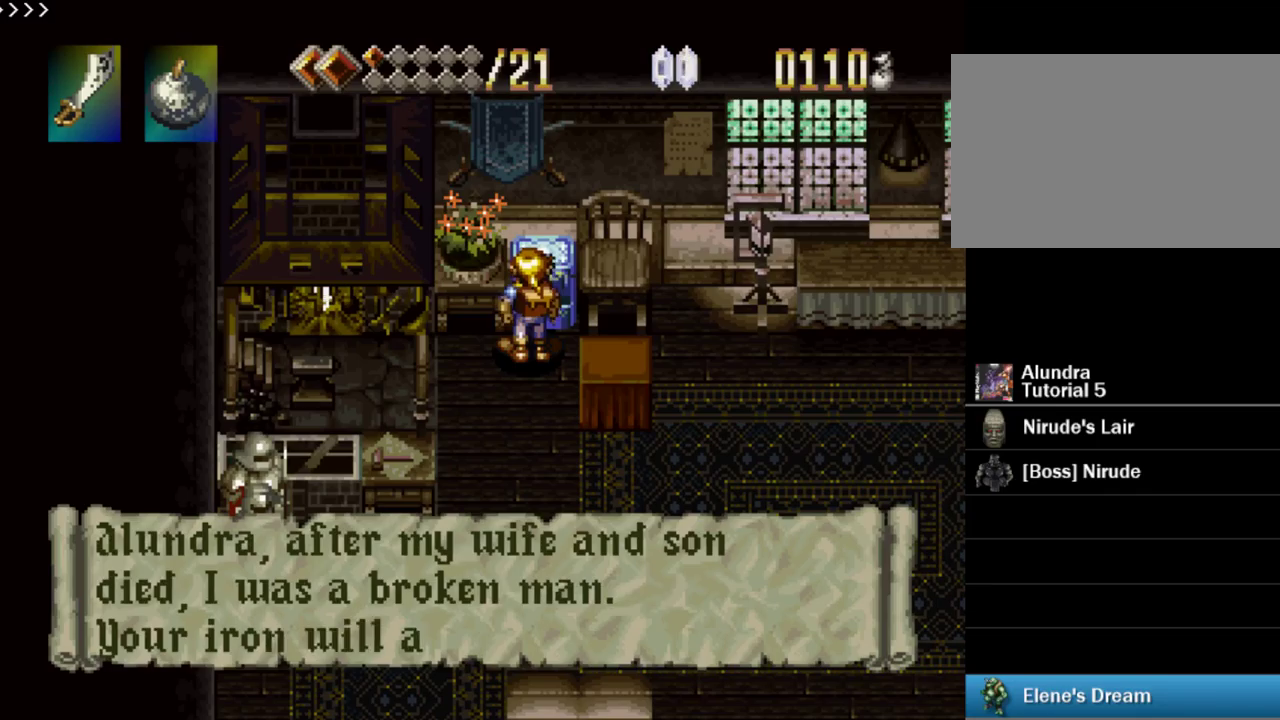
Gameplay with a controller (PlayStation layout); each line is a JSON object with the inputs held at the frame after it. "events" lists button and stick changes between this image and that frame as [ms after this image, input, new state], when the widget could be followed in between. Not read: L3 R3.
{"buttons": [], "events": [[67, "SQUARE", "down"], [134, "SQUARE", "up"], [200, "SQUARE", "down"], [267, "SQUARE", "up"], [367, "SQUARE", "down"], [450, "SQUARE", "up"]]}
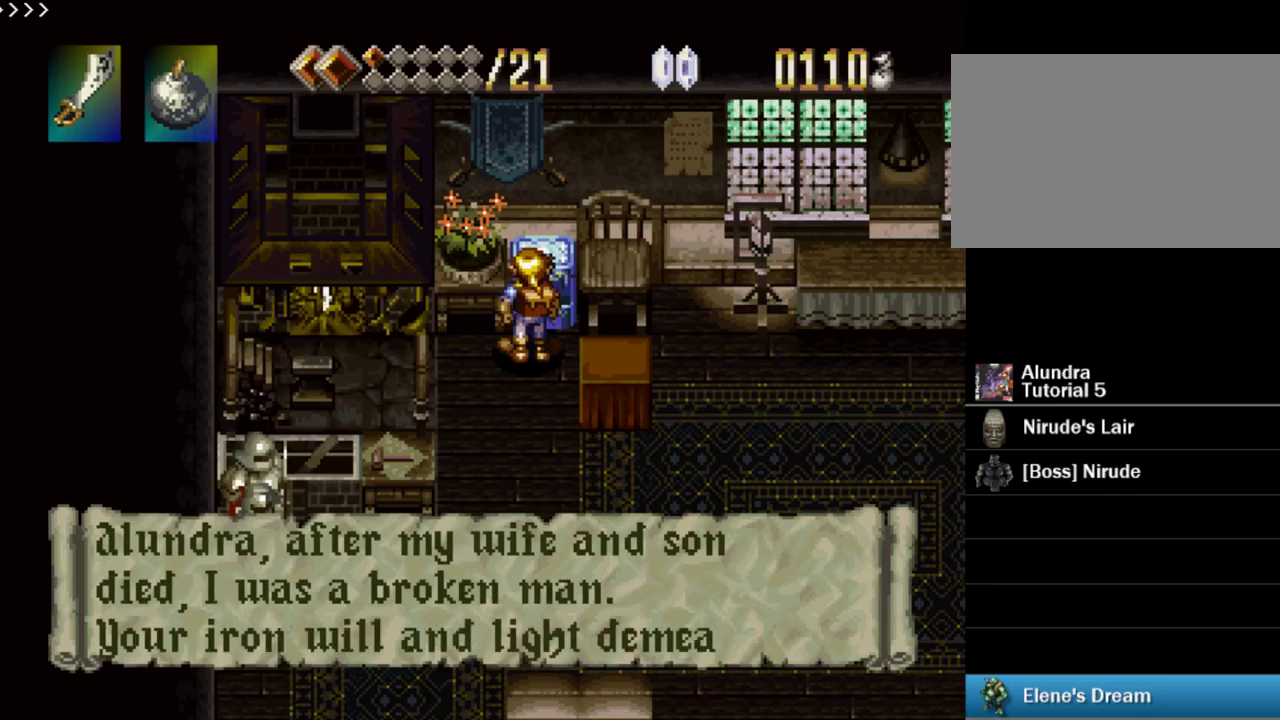
{"buttons": [], "events": [[34, "SQUARE", "down"], [117, "SQUARE", "up"], [217, "SQUARE", "down"], [300, "SQUARE", "up"], [400, "SQUARE", "down"], [467, "SQUARE", "up"]]}
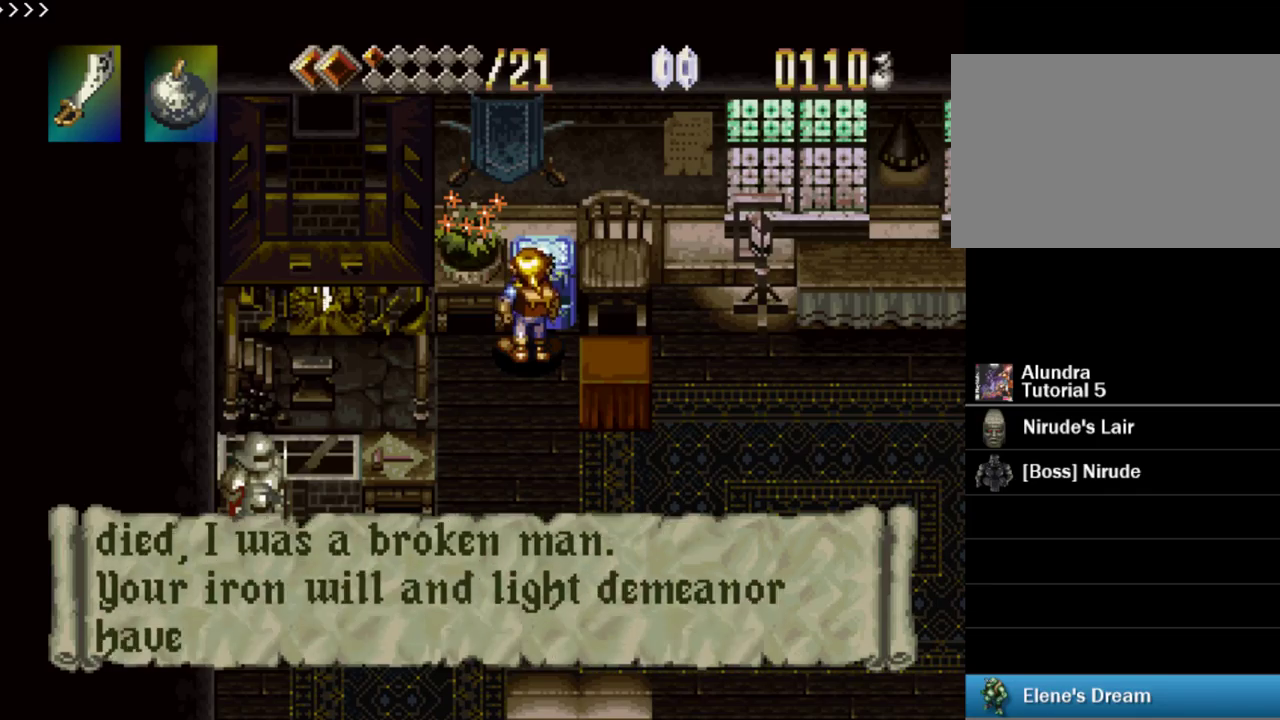
{"buttons": [], "events": [[34, "SQUARE", "down"], [134, "SQUARE", "up"], [217, "SQUARE", "down"], [300, "SQUARE", "up"], [400, "SQUARE", "down"], [450, "SQUARE", "up"]]}
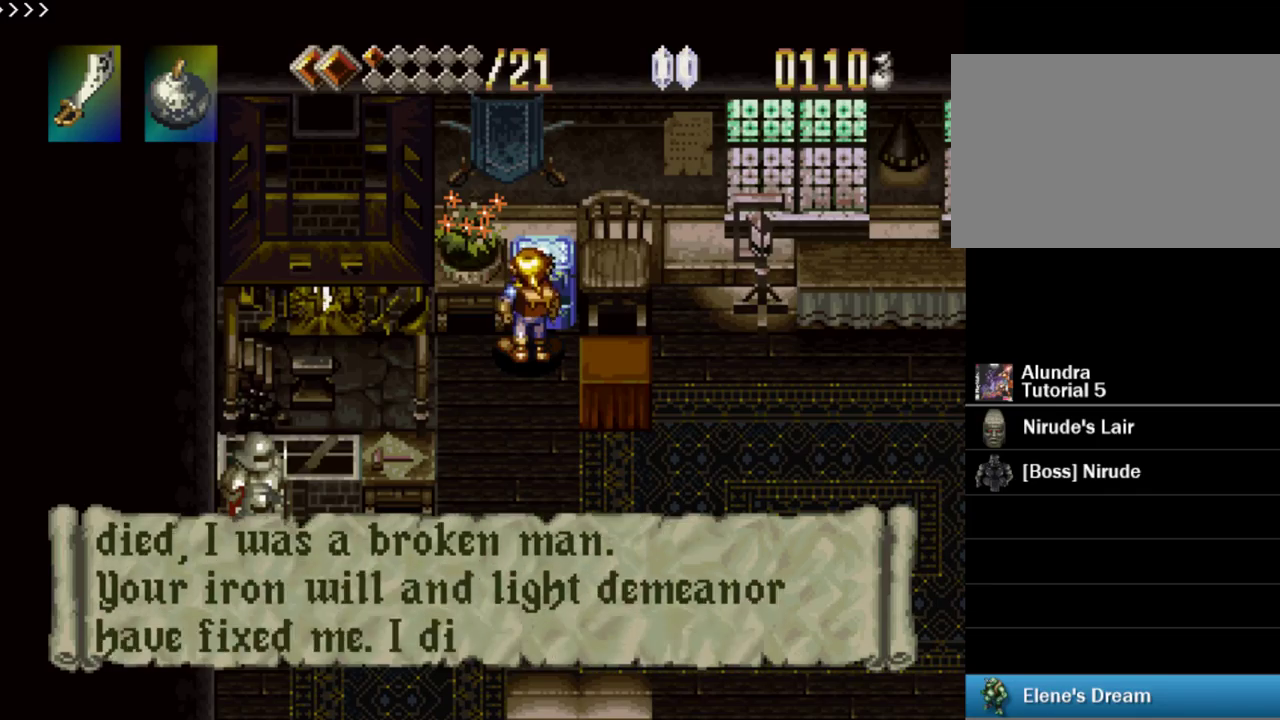
{"buttons": [], "events": [[67, "SQUARE", "down"], [117, "SQUARE", "up"], [234, "SQUARE", "down"], [300, "SQUARE", "up"], [400, "SQUARE", "down"], [467, "SQUARE", "up"]]}
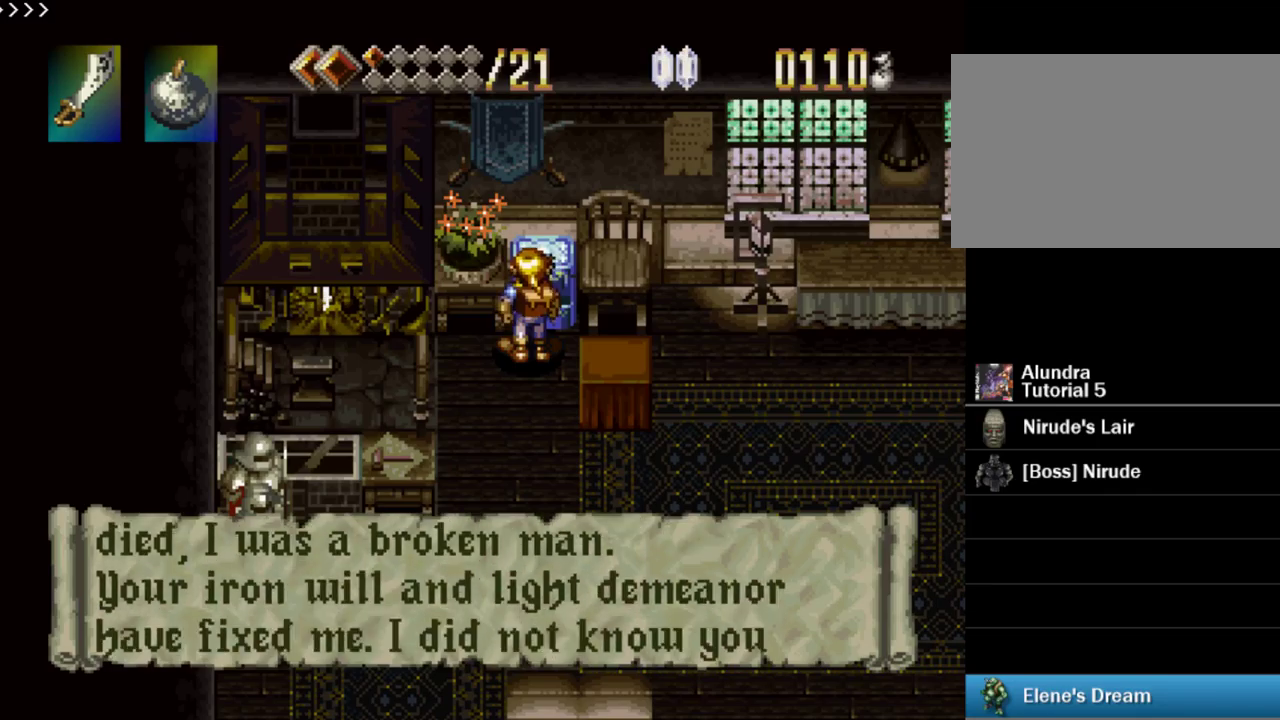
{"buttons": [], "events": [[50, "SQUARE", "down"], [117, "SQUARE", "up"], [217, "SQUARE", "down"], [267, "SQUARE", "up"], [367, "SQUARE", "down"], [434, "SQUARE", "up"]]}
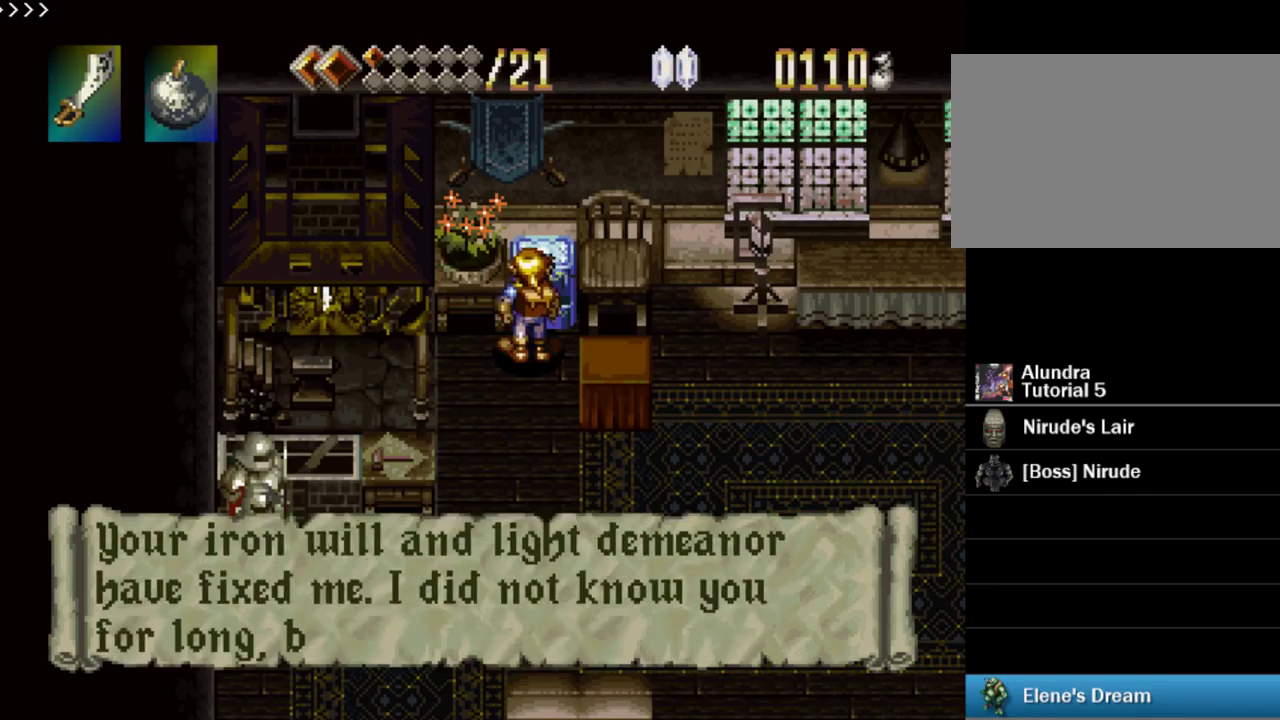
{"buttons": ["SQUARE"], "events": [[34, "SQUARE", "down"], [117, "SQUARE", "up"], [184, "SQUARE", "down"], [267, "SQUARE", "up"], [334, "SQUARE", "down"], [417, "SQUARE", "up"], [500, "SQUARE", "down"]]}
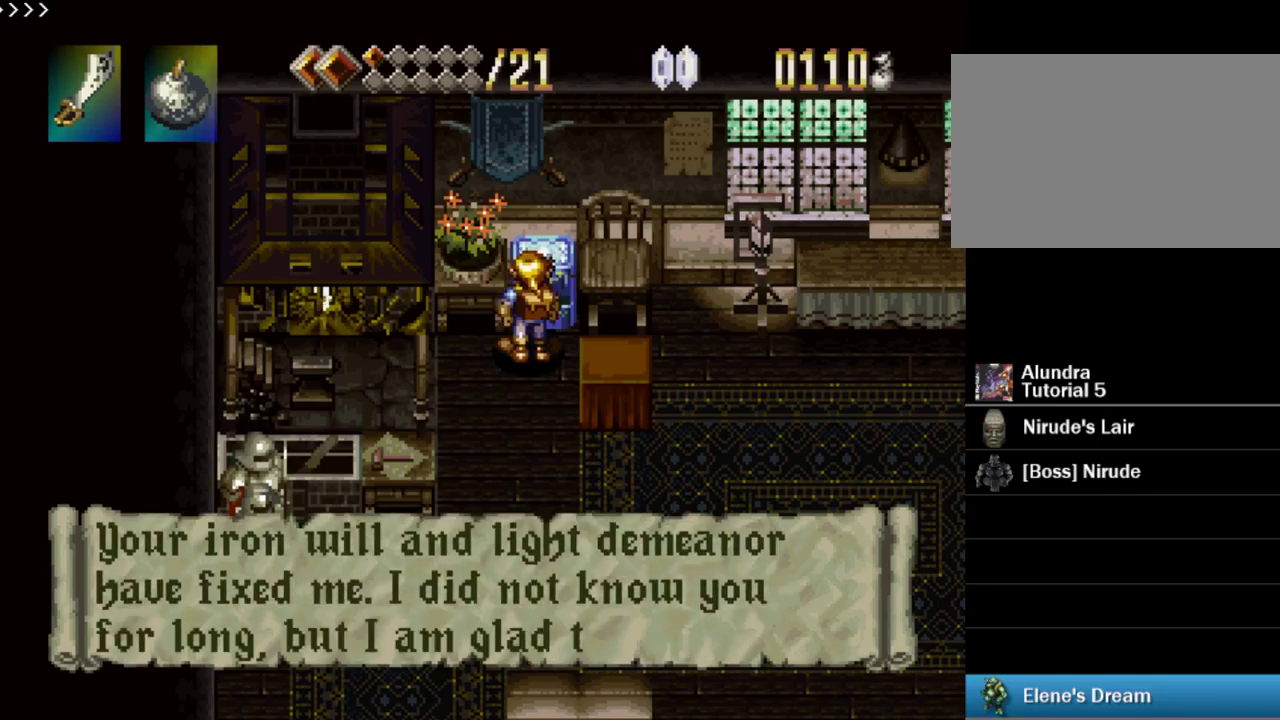
{"buttons": ["SQUARE"], "events": [[50, "SQUARE", "up"], [167, "SQUARE", "down"], [217, "SQUARE", "up"], [317, "SQUARE", "down"], [384, "SQUARE", "up"], [467, "SQUARE", "down"]]}
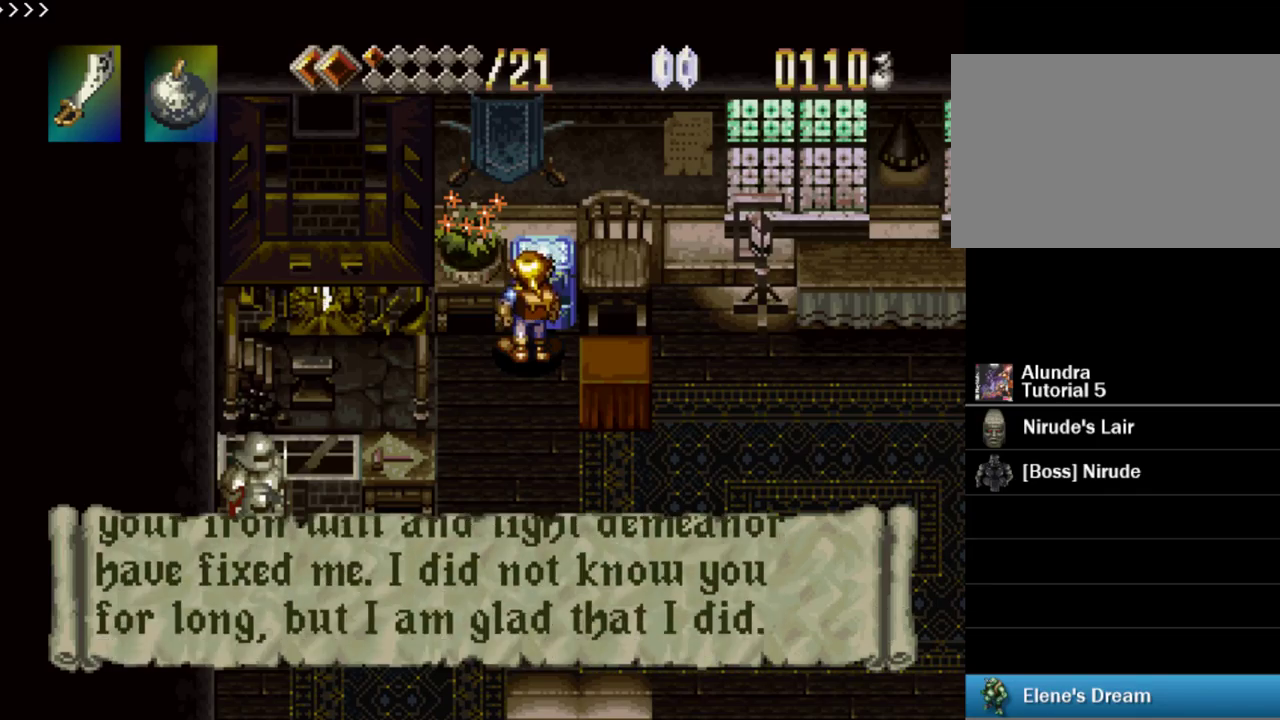
{"buttons": ["SQUARE"], "events": [[34, "SQUARE", "up"], [117, "SQUARE", "down"], [200, "SQUARE", "up"], [284, "SQUARE", "down"], [350, "SQUARE", "up"], [417, "SQUARE", "down"]]}
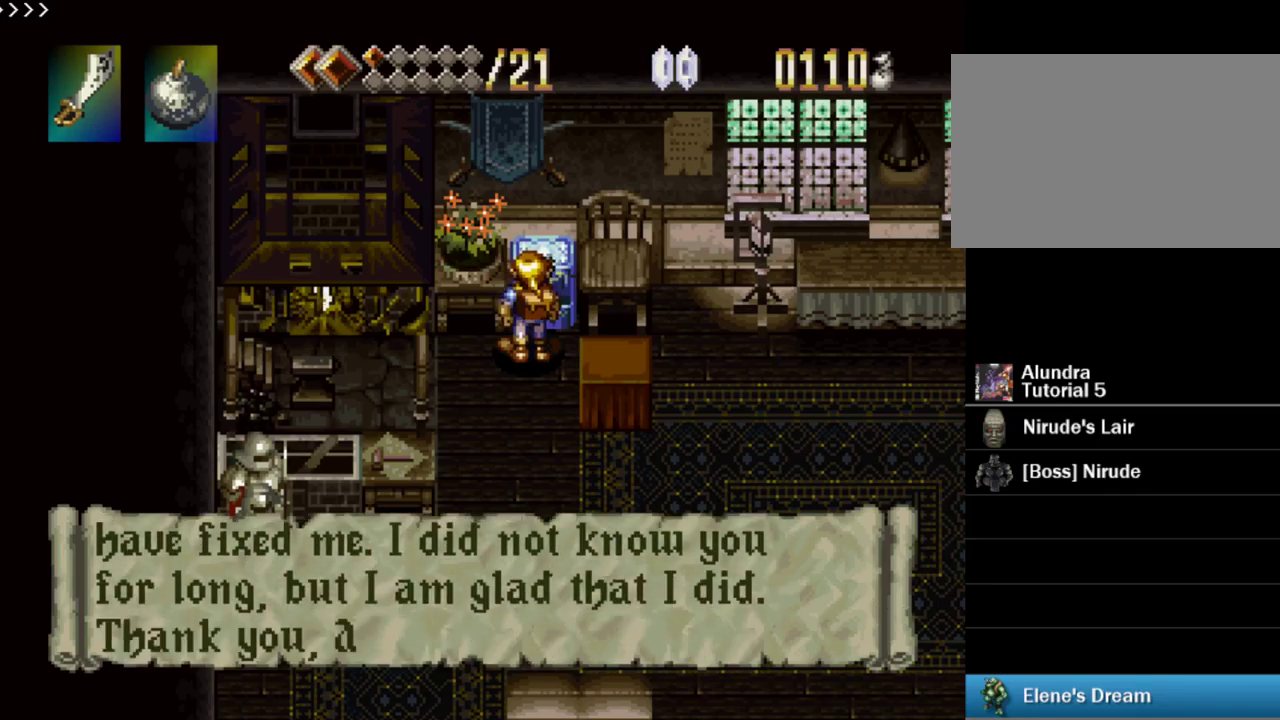
{"buttons": ["SQUARE"], "events": [[17, "SQUARE", "up"], [100, "SQUARE", "down"], [200, "SQUARE", "up"], [267, "SQUARE", "down"], [350, "SQUARE", "up"], [434, "SQUARE", "down"]]}
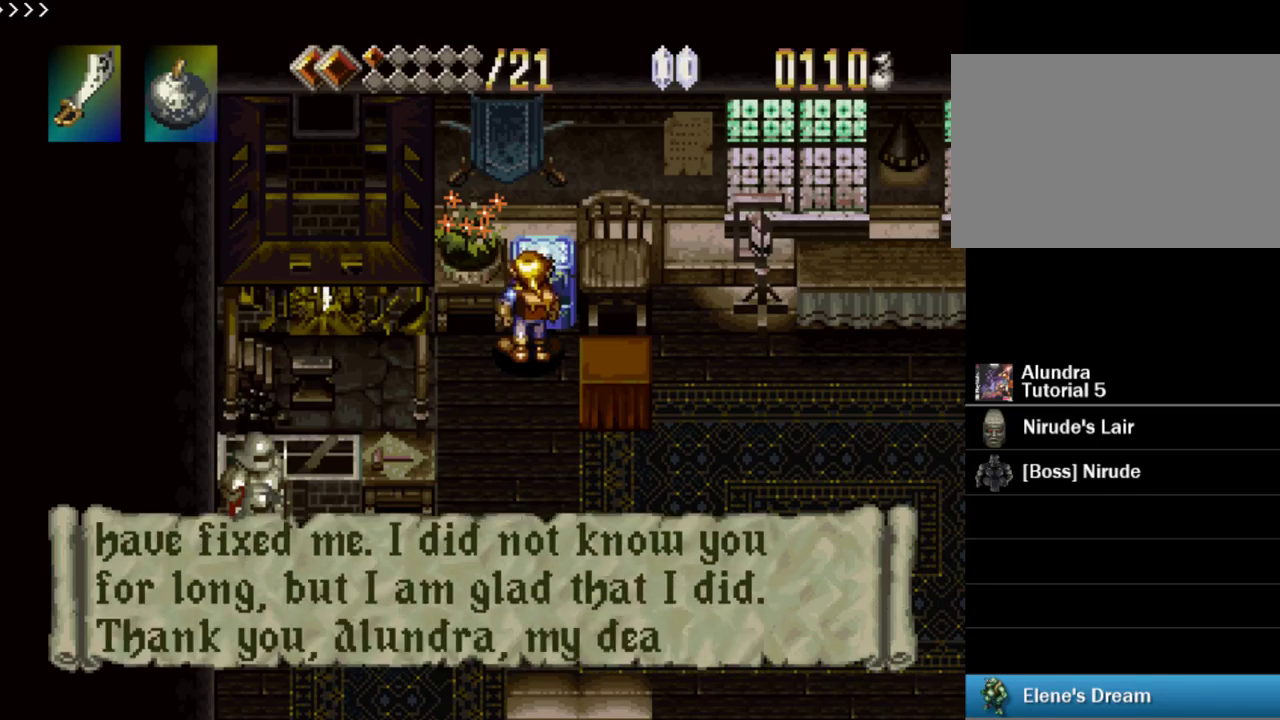
{"buttons": ["SQUARE"], "events": [[17, "SQUARE", "up"], [100, "SQUARE", "down"], [167, "SQUARE", "up"], [267, "SQUARE", "down"], [351, "SQUARE", "up"], [451, "SQUARE", "down"]]}
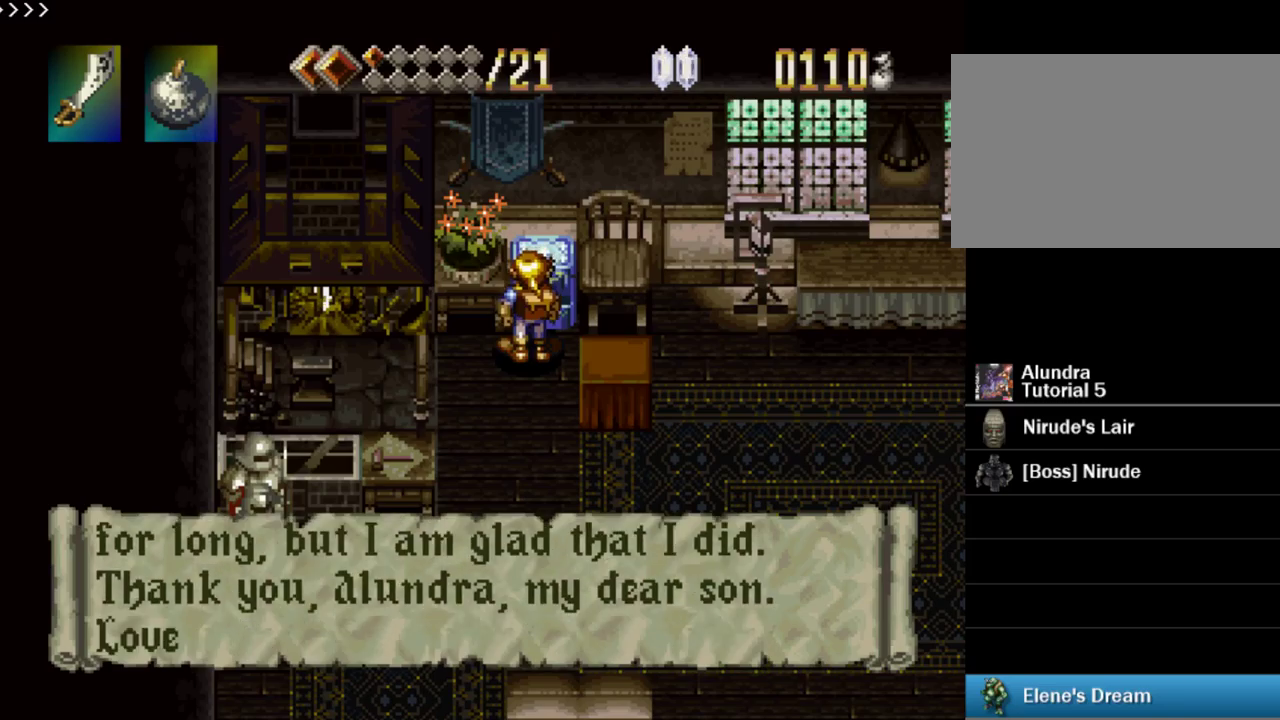
{"buttons": ["SQUARE"], "events": [[17, "SQUARE", "up"], [100, "SQUARE", "down"], [183, "SQUARE", "up"], [300, "SQUARE", "down"], [383, "SQUARE", "up"], [433, "SQUARE", "down"]]}
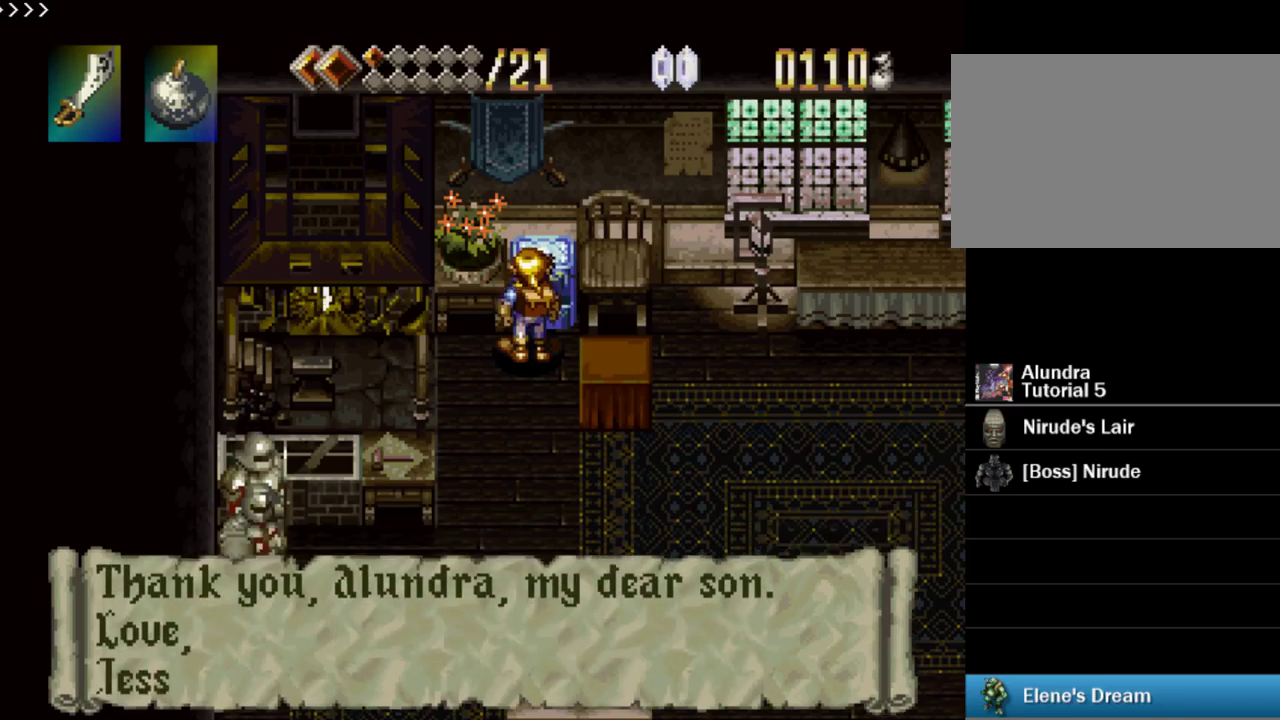
{"buttons": [], "events": [[17, "SQUARE", "up"], [117, "SQUARE", "down"], [183, "SQUARE", "up"], [283, "SQUARE", "down"], [333, "SQUARE", "up"], [450, "SQUARE", "down"], [500, "SQUARE", "up"]]}
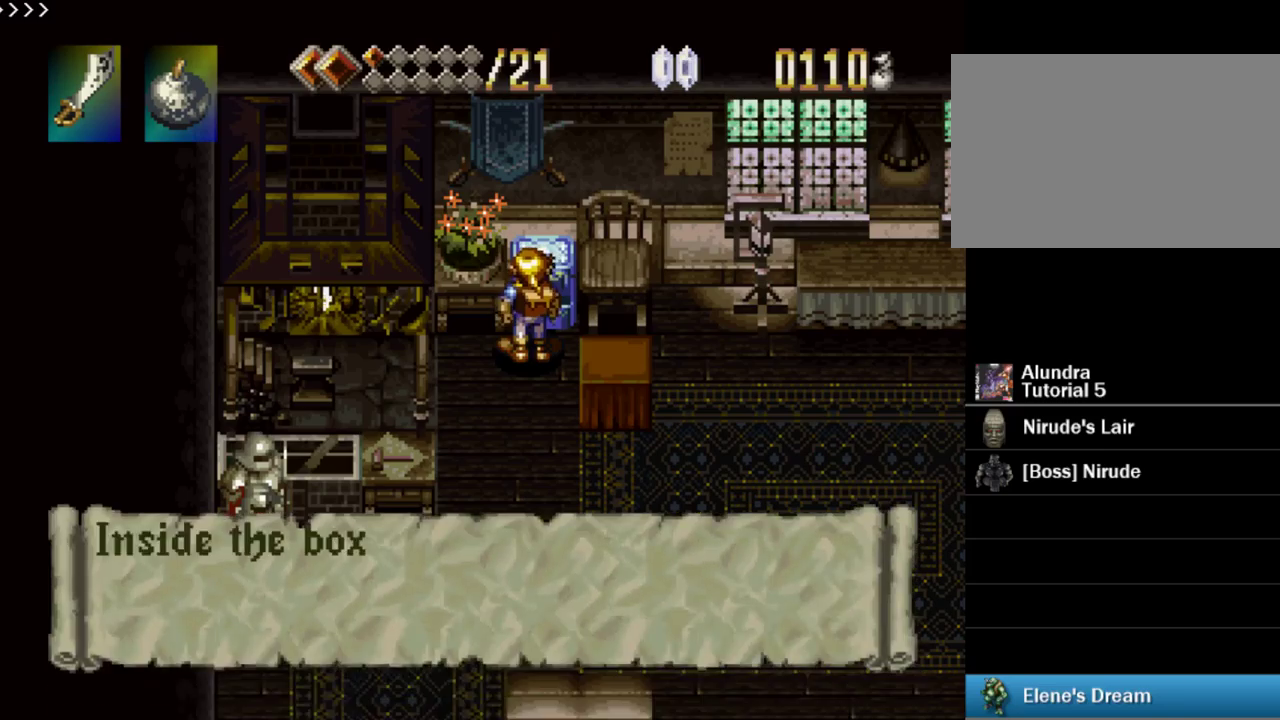
{"buttons": ["SQUARE"], "events": [[117, "SQUARE", "down"], [183, "SQUARE", "up"], [267, "SQUARE", "down"], [350, "SQUARE", "up"], [450, "SQUARE", "down"]]}
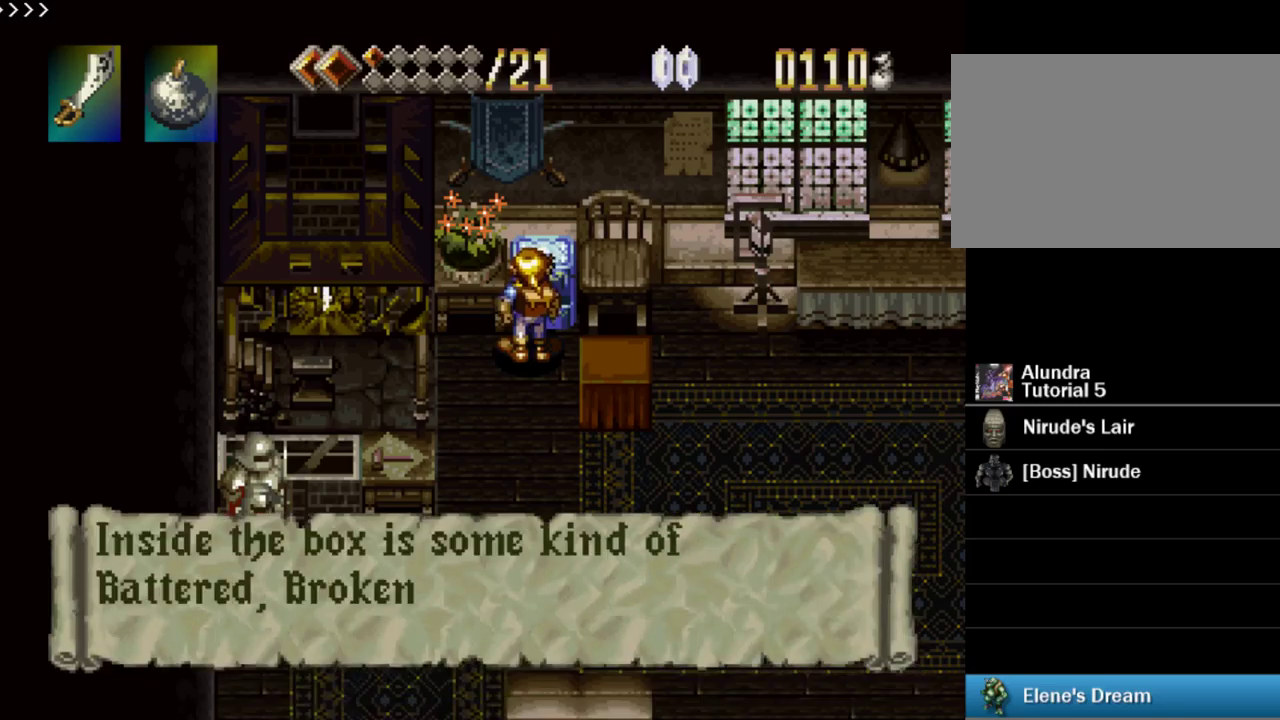
{"buttons": [], "events": [[33, "SQUARE", "up"], [117, "SQUARE", "down"], [317, "SQUARE", "up"], [383, "SQUARE", "down"], [500, "SQUARE", "up"]]}
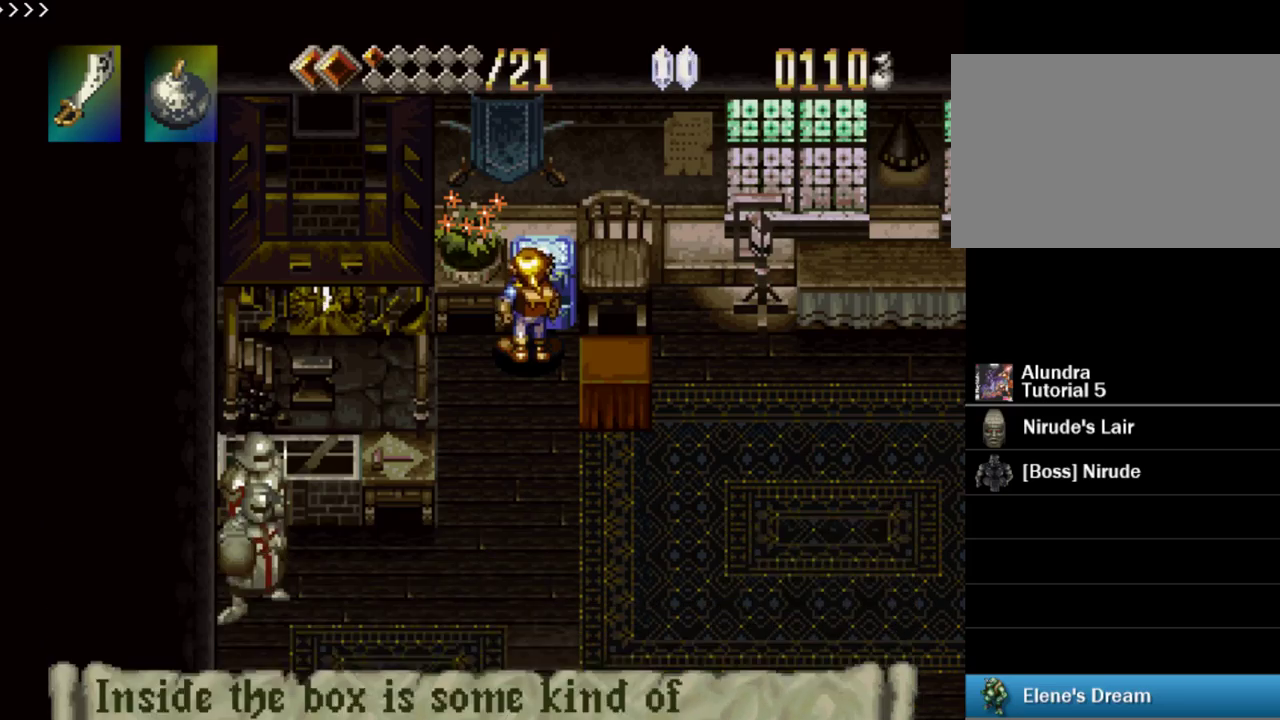
{"buttons": ["SQUARE"], "events": [[17, "SQUARE", "down"], [133, "SQUARE", "up"], [183, "SQUARE", "down"], [283, "SQUARE", "up"], [300, "SQUARE", "down"]]}
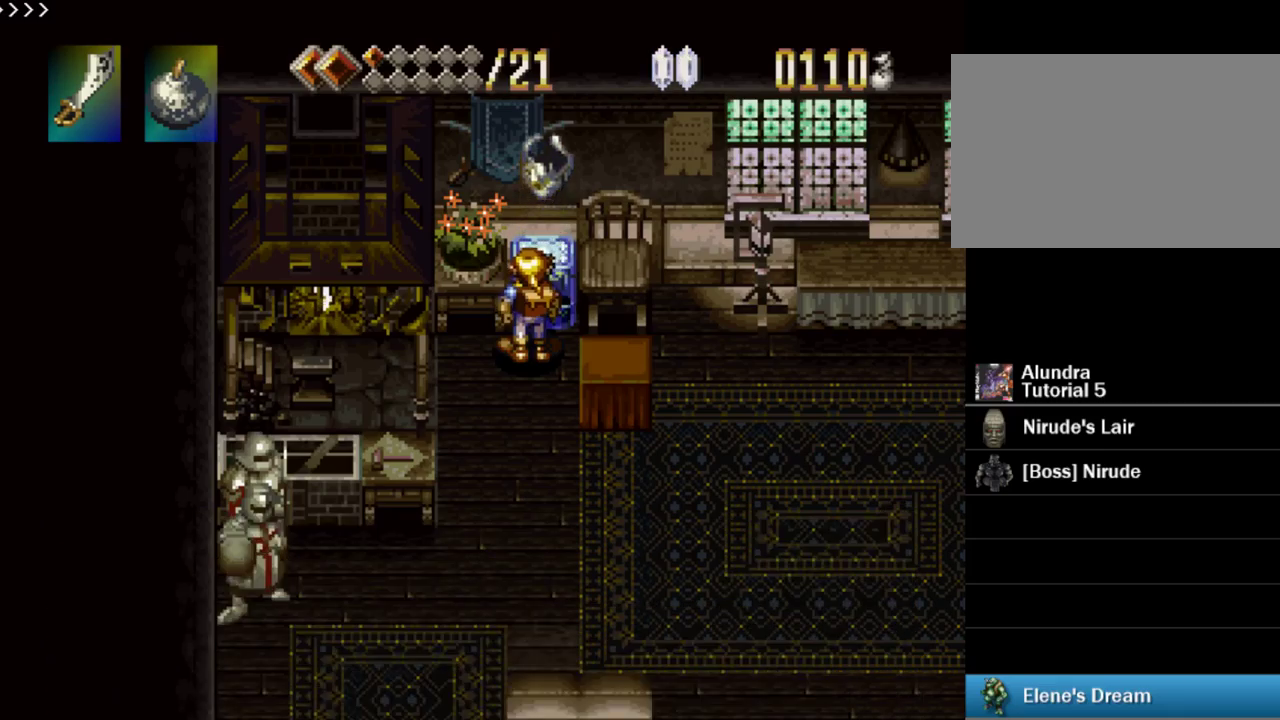
{"buttons": ["SQUARE"], "events": []}
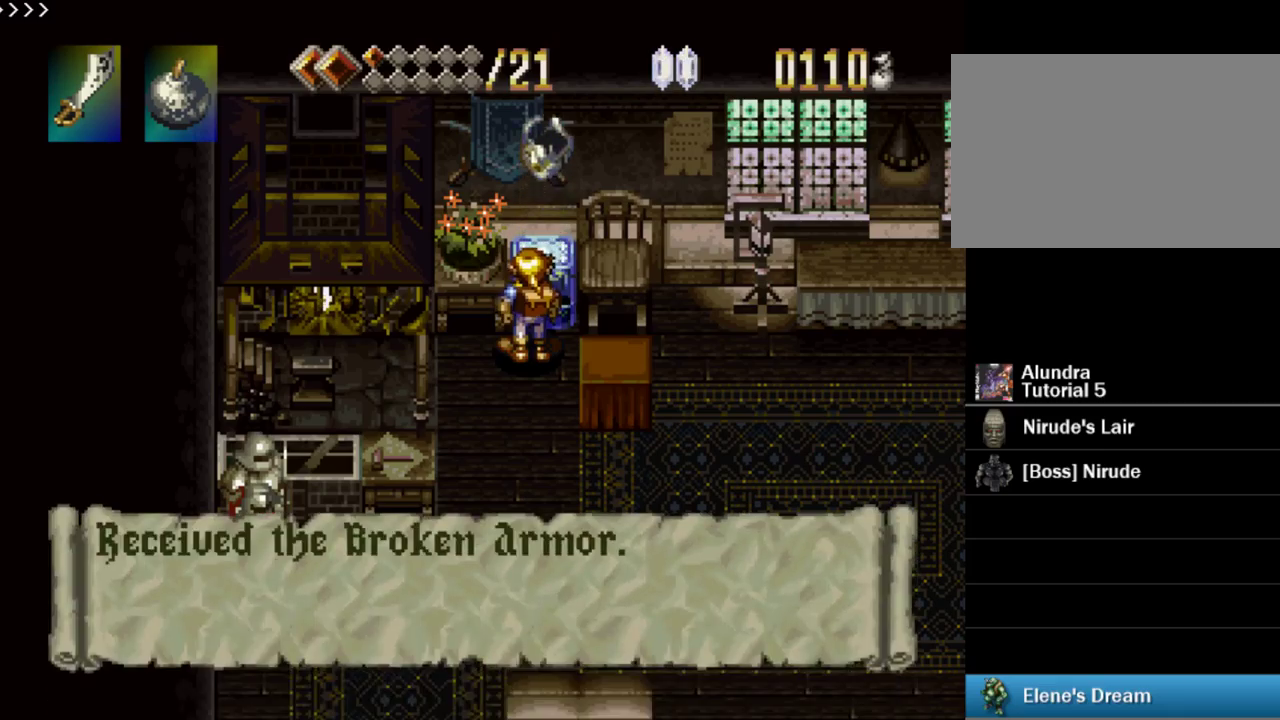
{"buttons": ["SQUARE"], "events": [[217, "SQUARE", "up"], [283, "SQUARE", "down"], [383, "SQUARE", "up"], [467, "SQUARE", "down"]]}
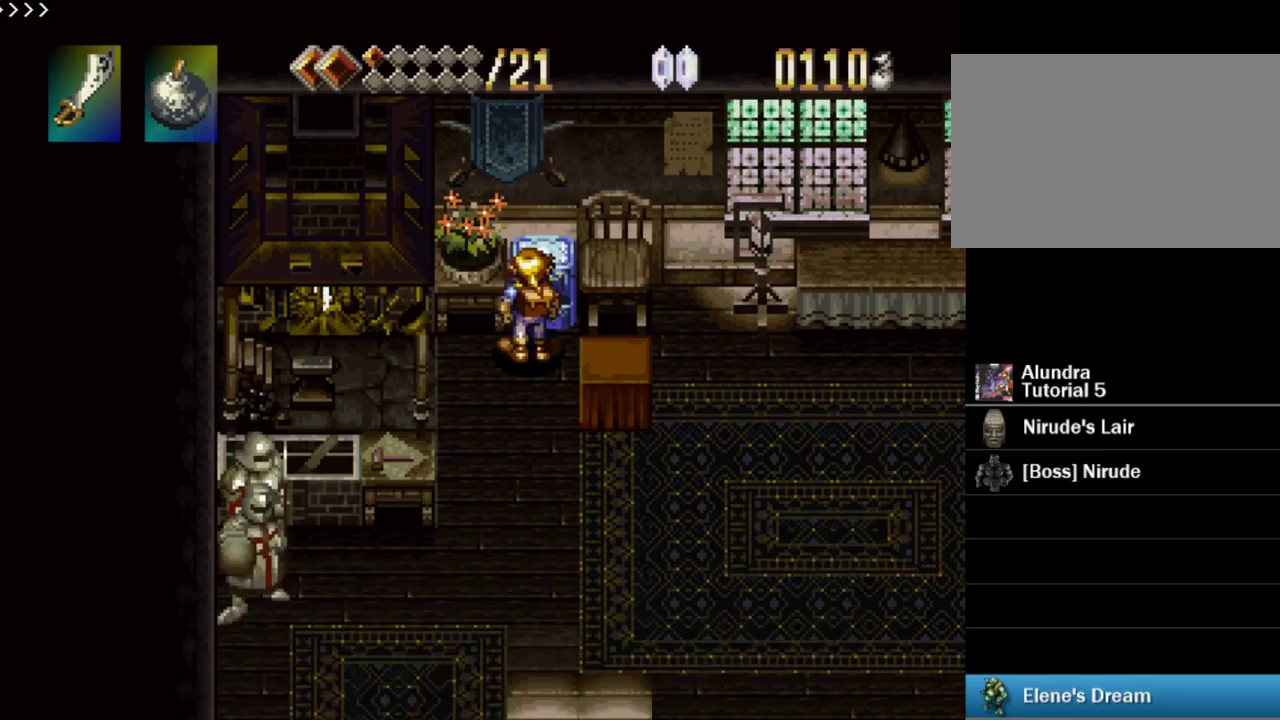
{"buttons": ["SQUARE"], "events": []}
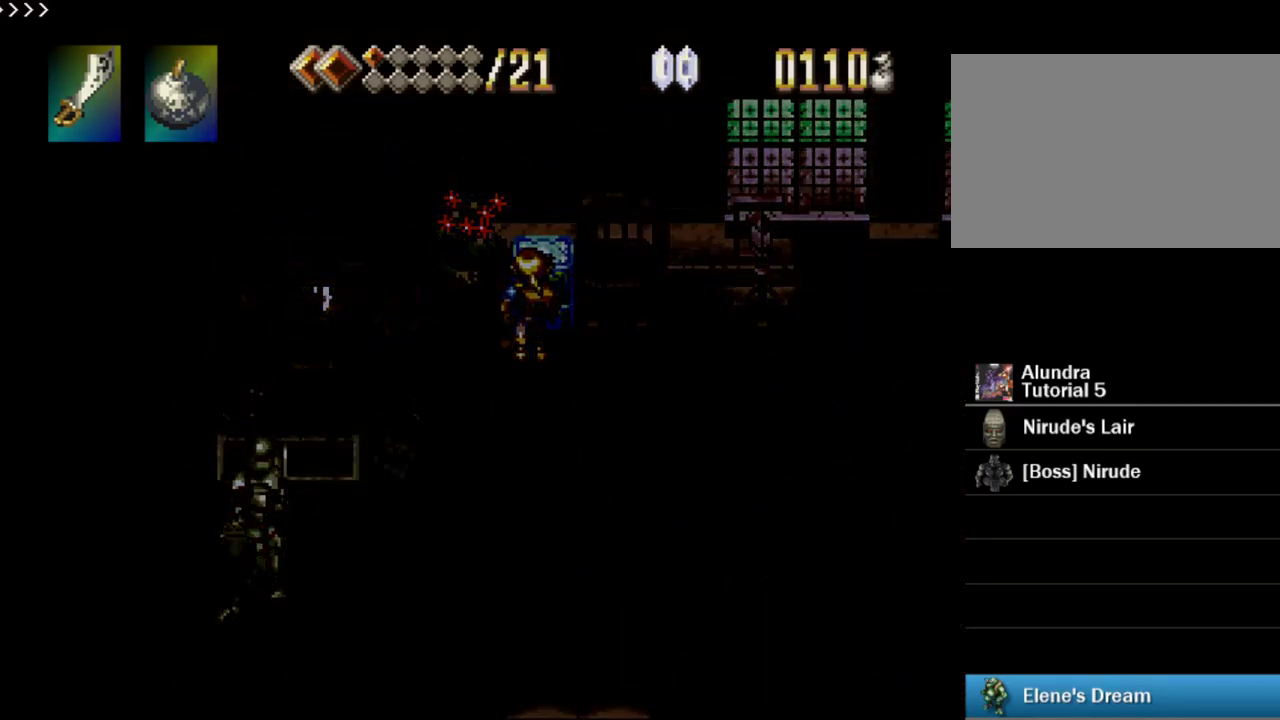
{"buttons": ["SQUARE"], "events": []}
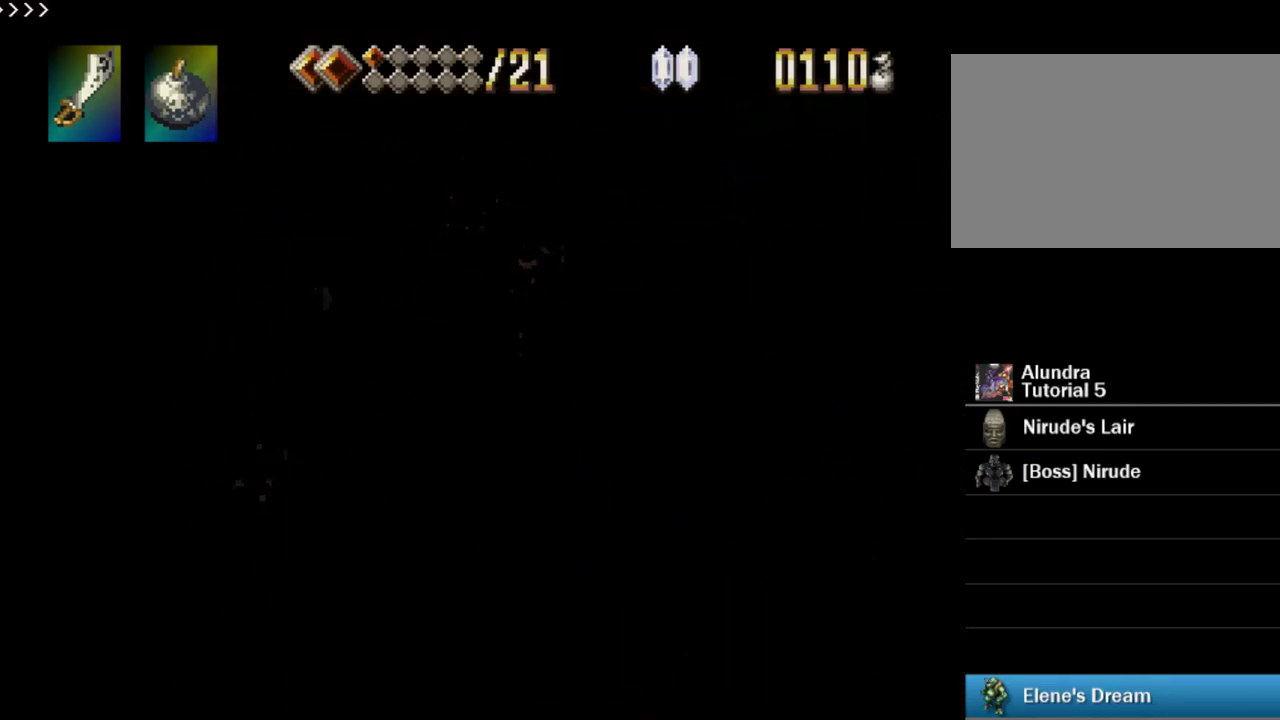
{"buttons": ["SQUARE"], "events": []}
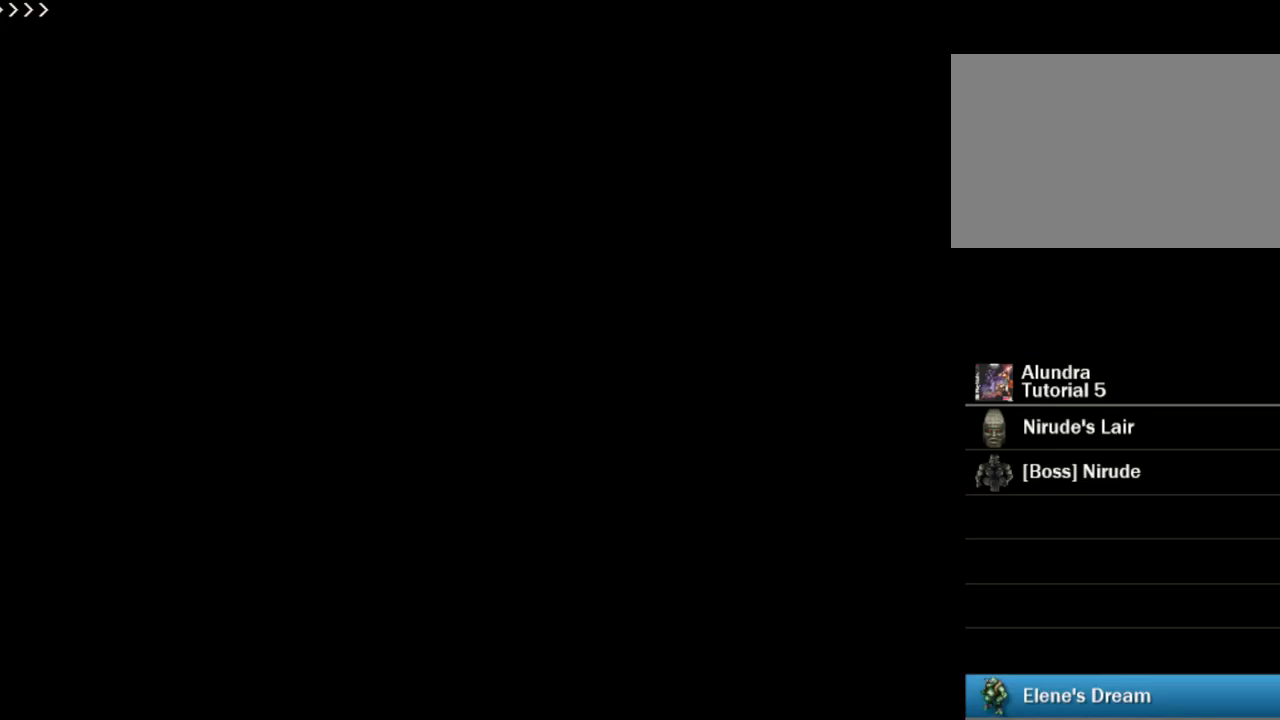
{"buttons": ["SQUARE"], "events": []}
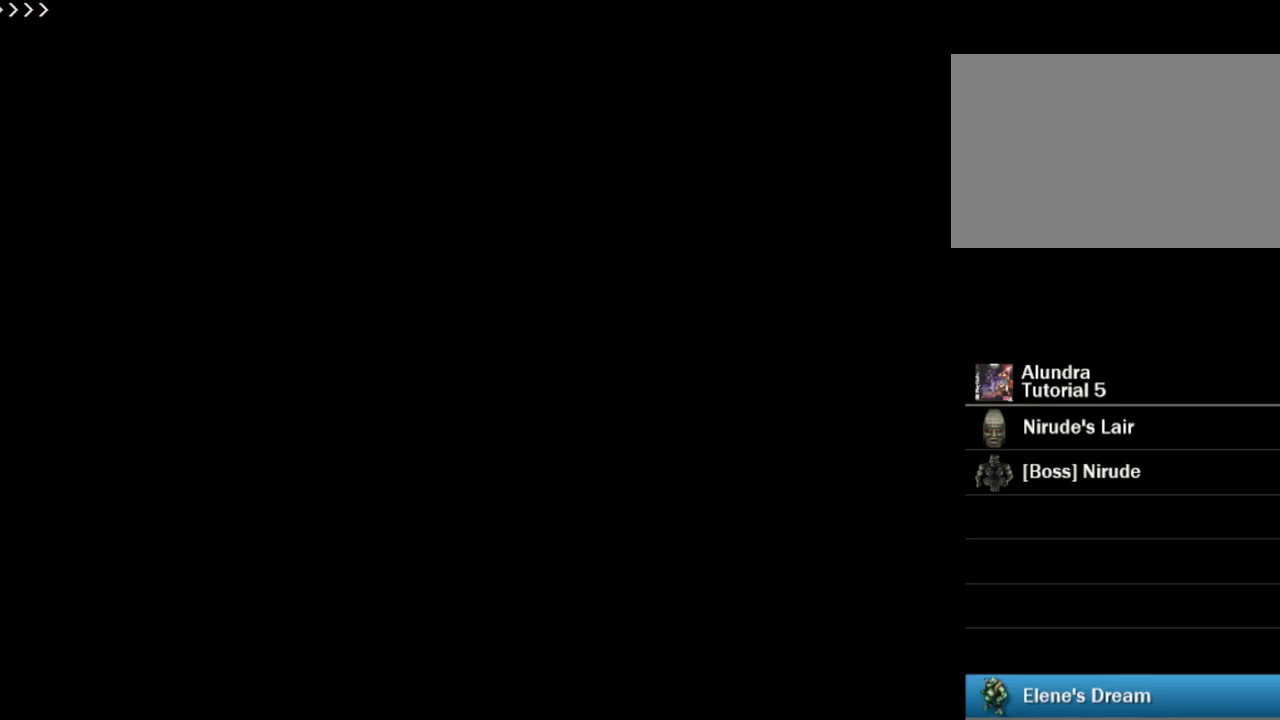
{"buttons": ["SQUARE"], "events": []}
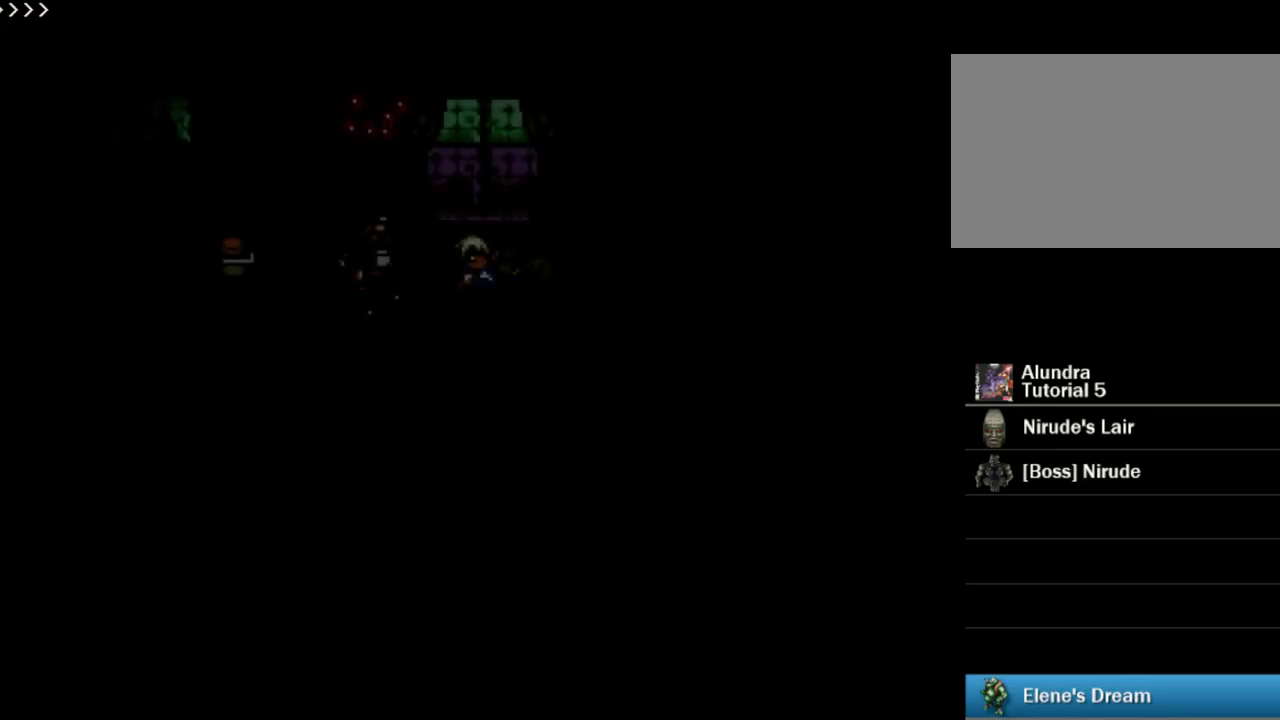
{"buttons": ["SQUARE"], "events": []}
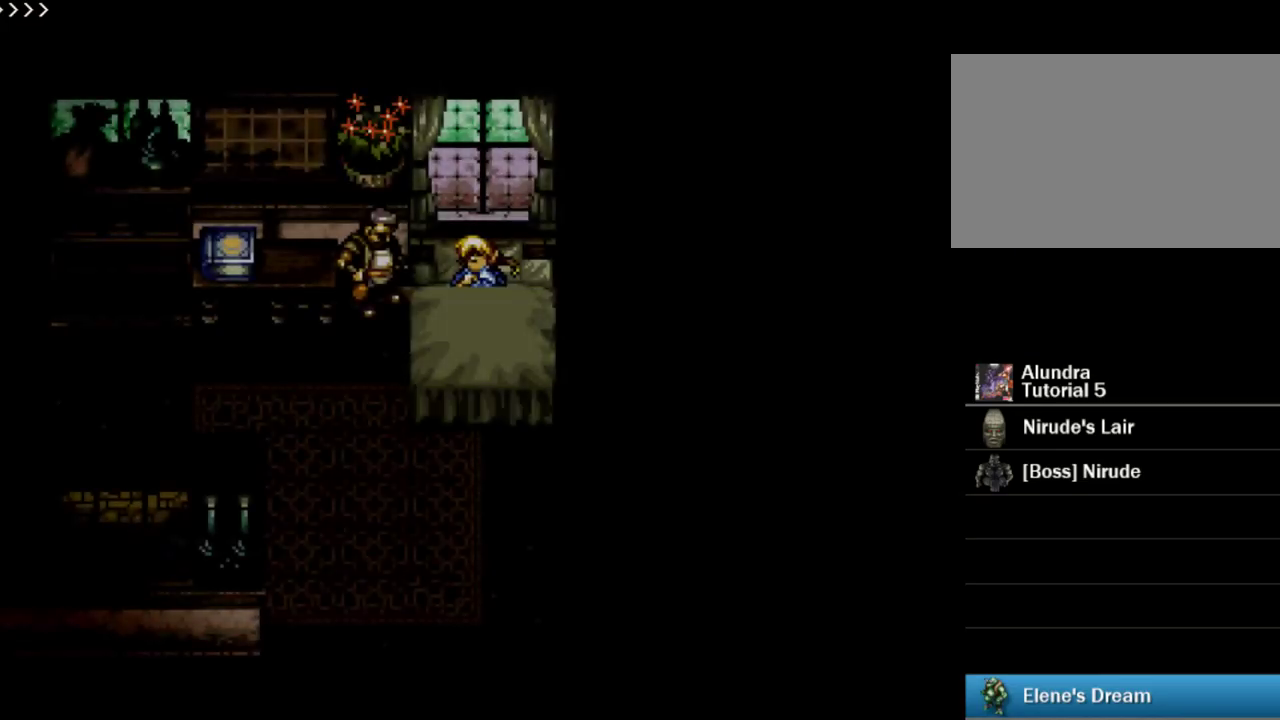
{"buttons": ["SQUARE"], "events": []}
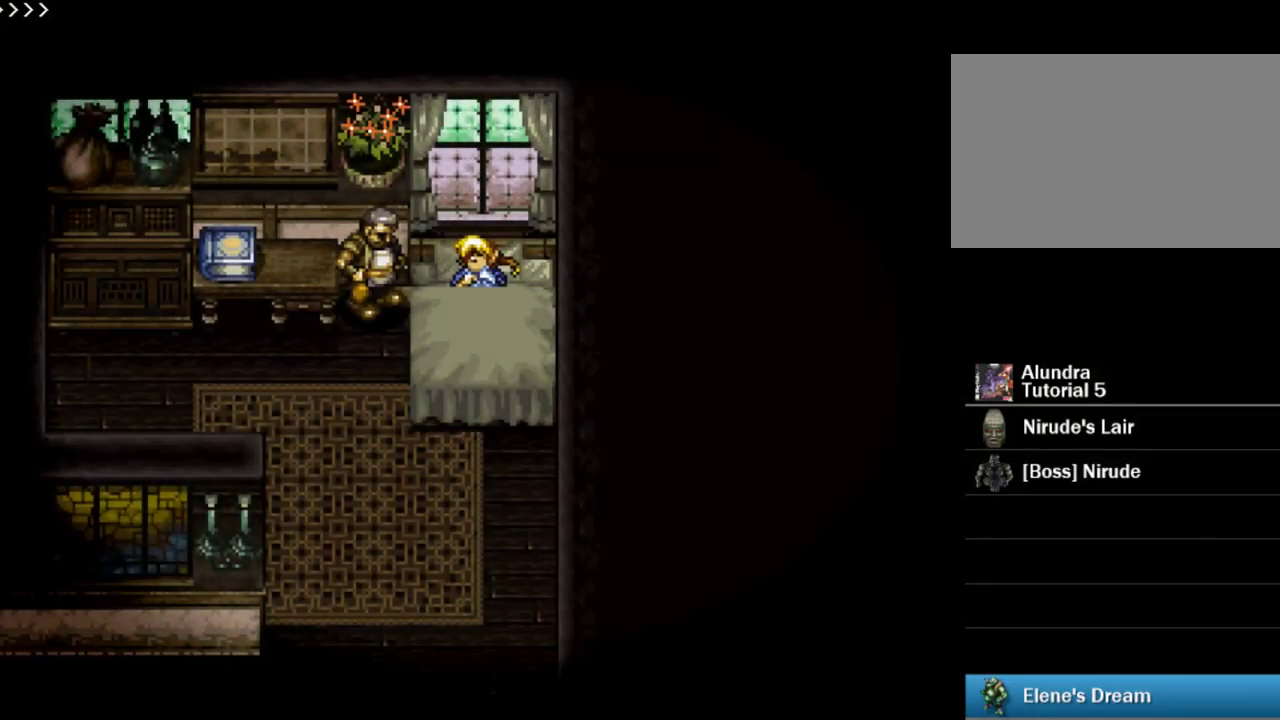
{"buttons": ["SQUARE"], "events": []}
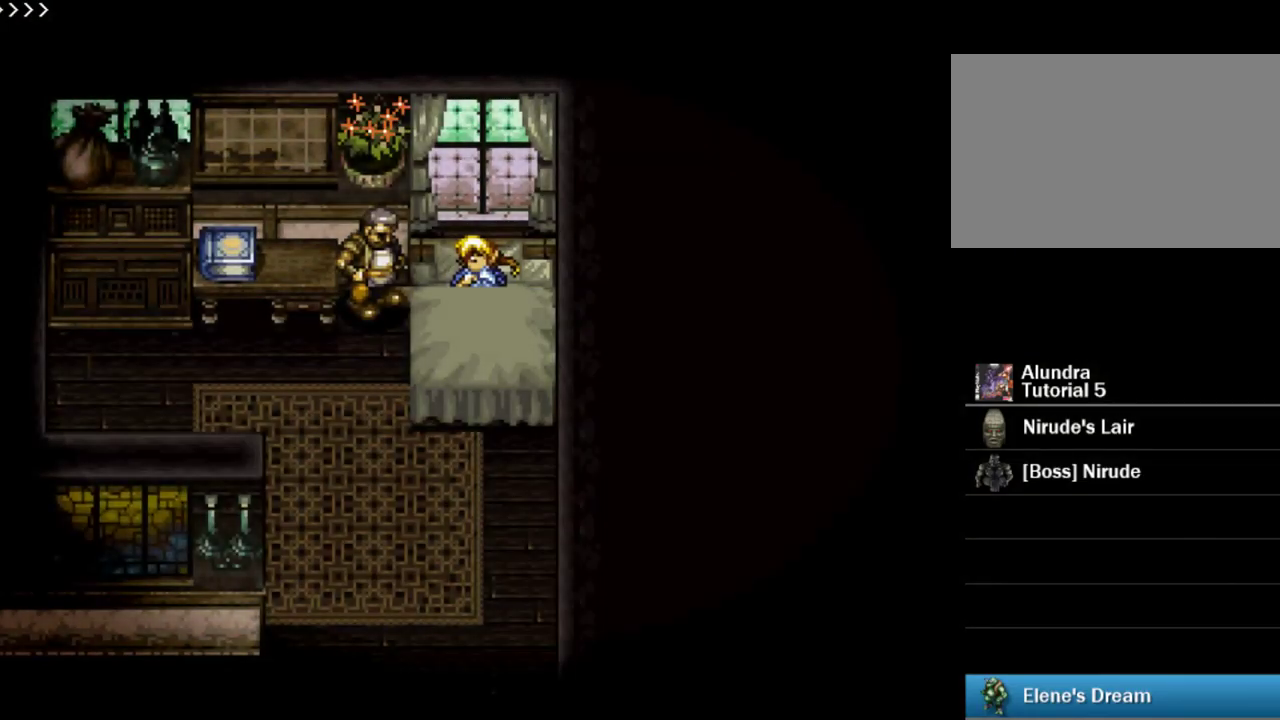
{"buttons": ["SQUARE"], "events": [[100, "SQUARE", "up"], [200, "SQUARE", "down"]]}
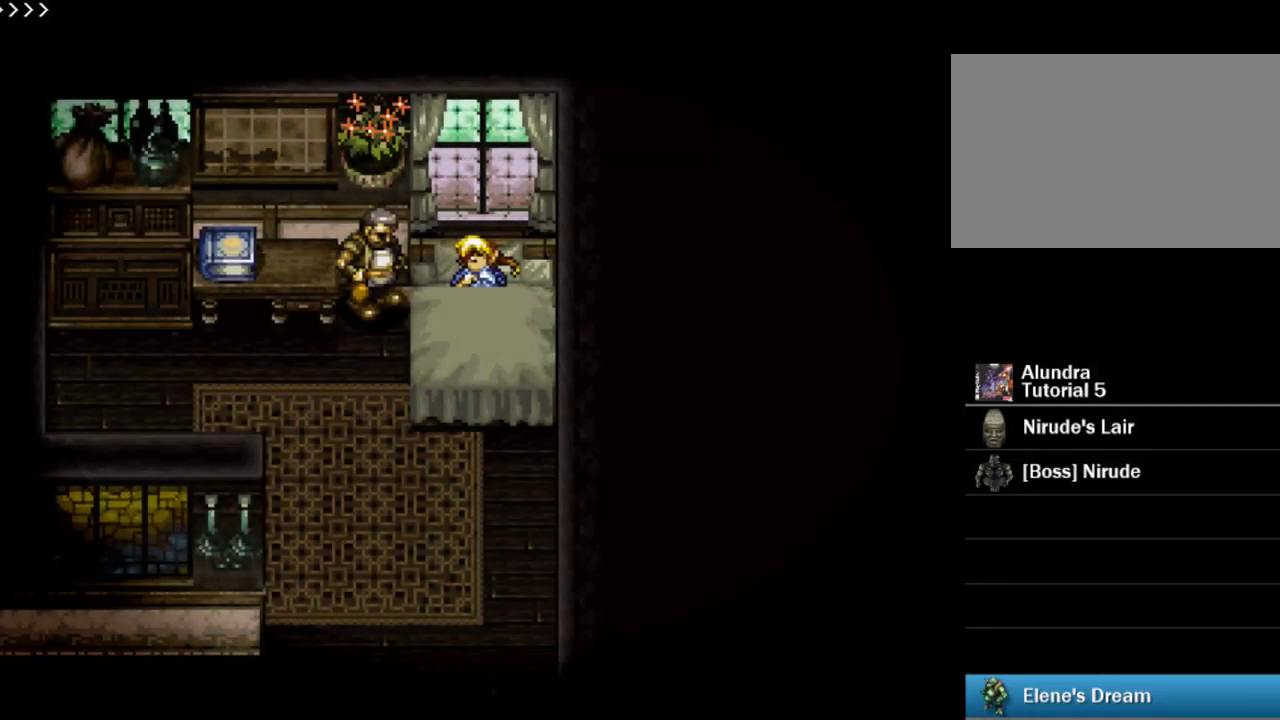
{"buttons": ["SQUARE"], "events": []}
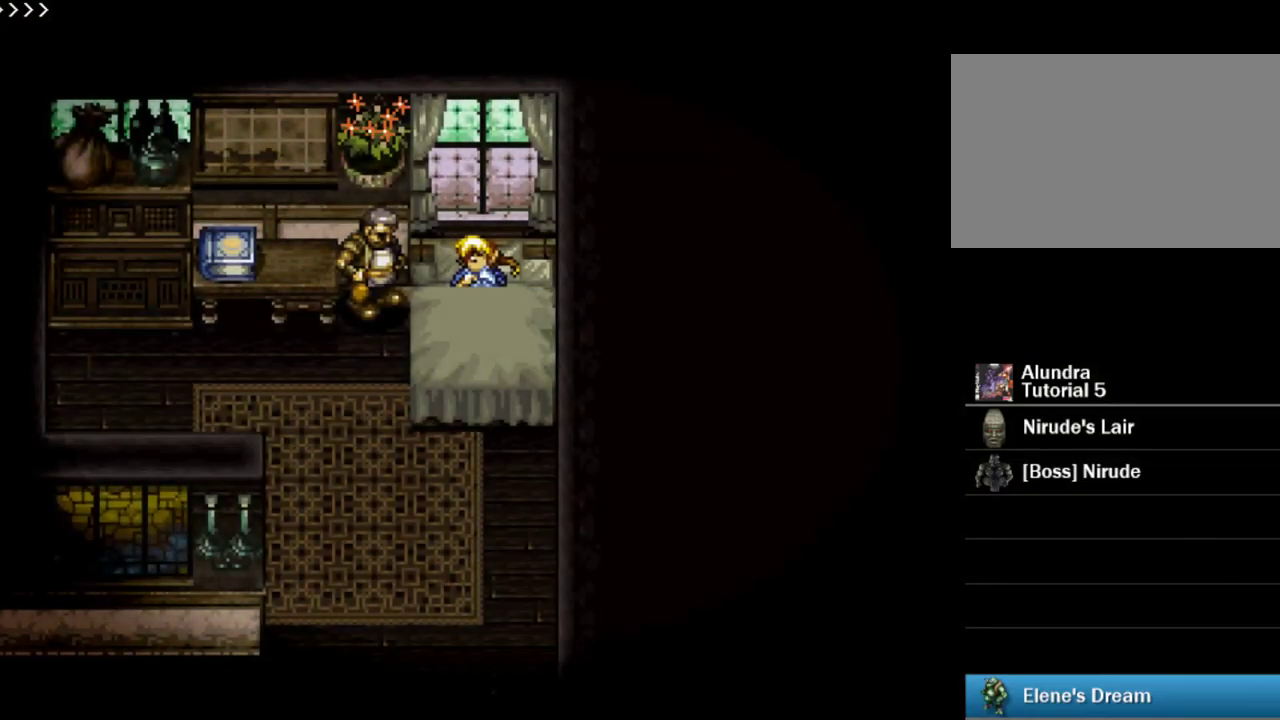
{"buttons": ["SQUARE"], "events": []}
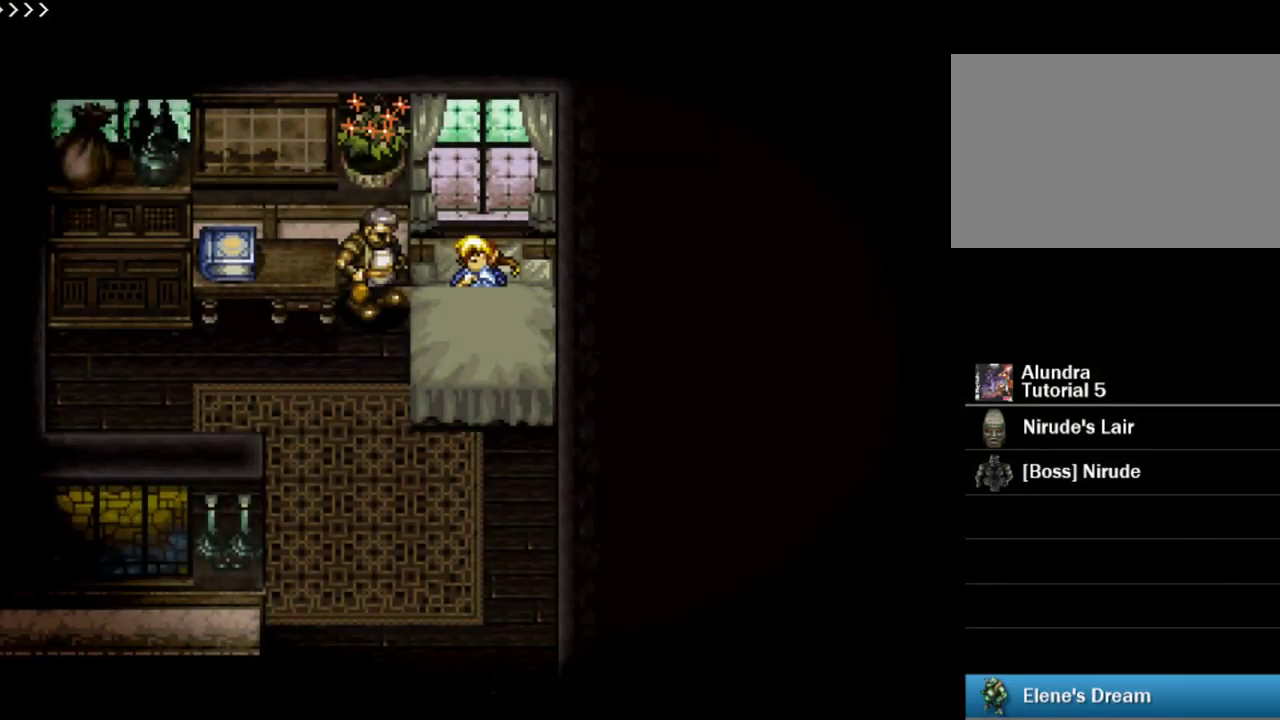
{"buttons": ["SQUARE"], "events": []}
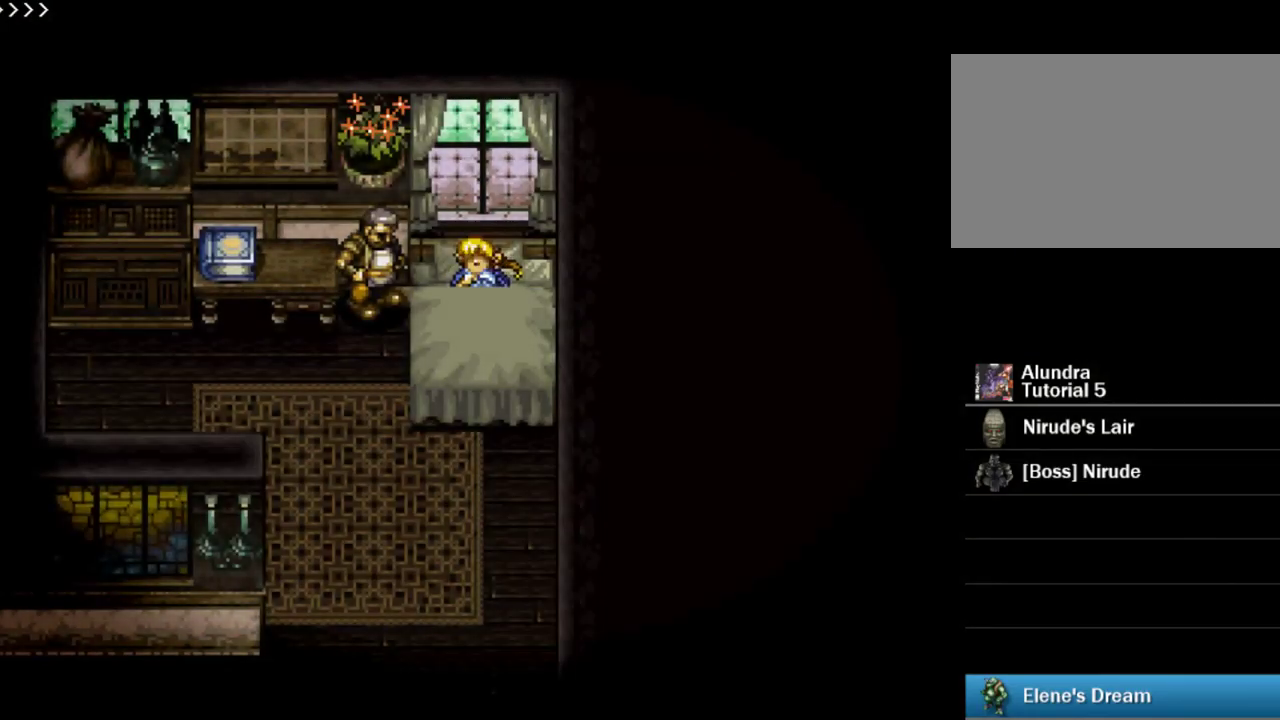
{"buttons": ["SQUARE"], "events": []}
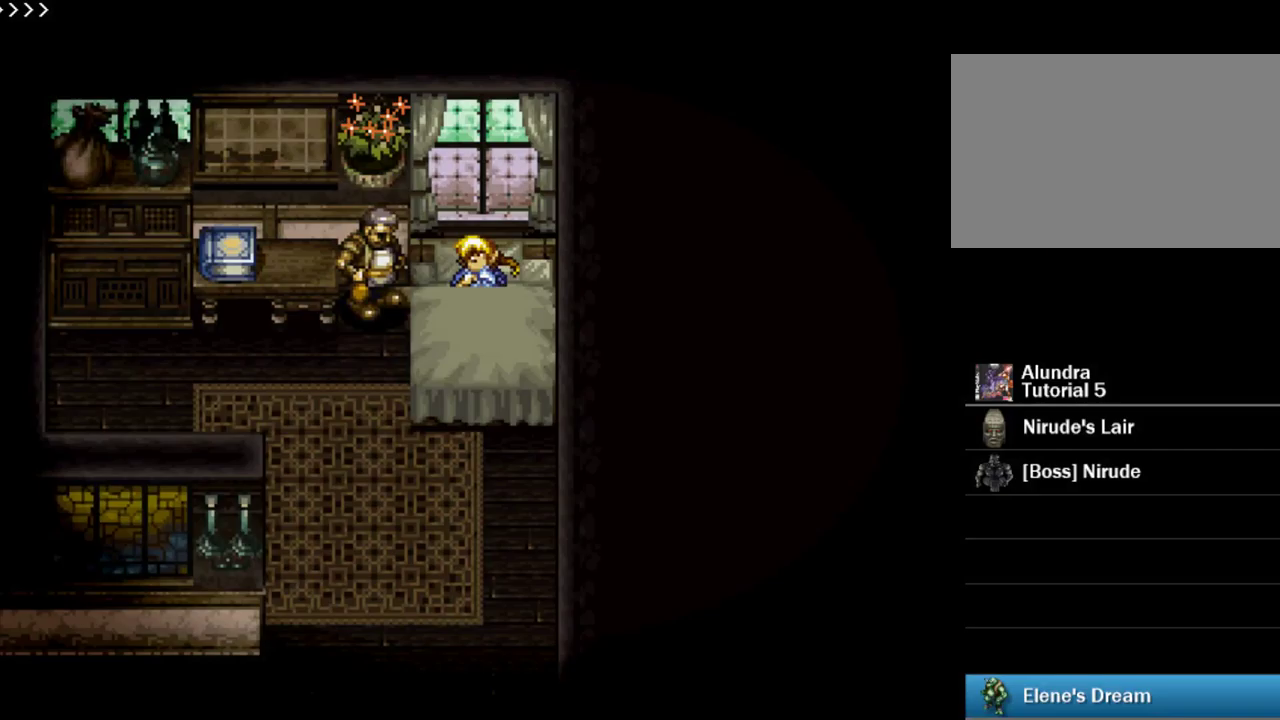
{"buttons": ["SQUARE"], "events": []}